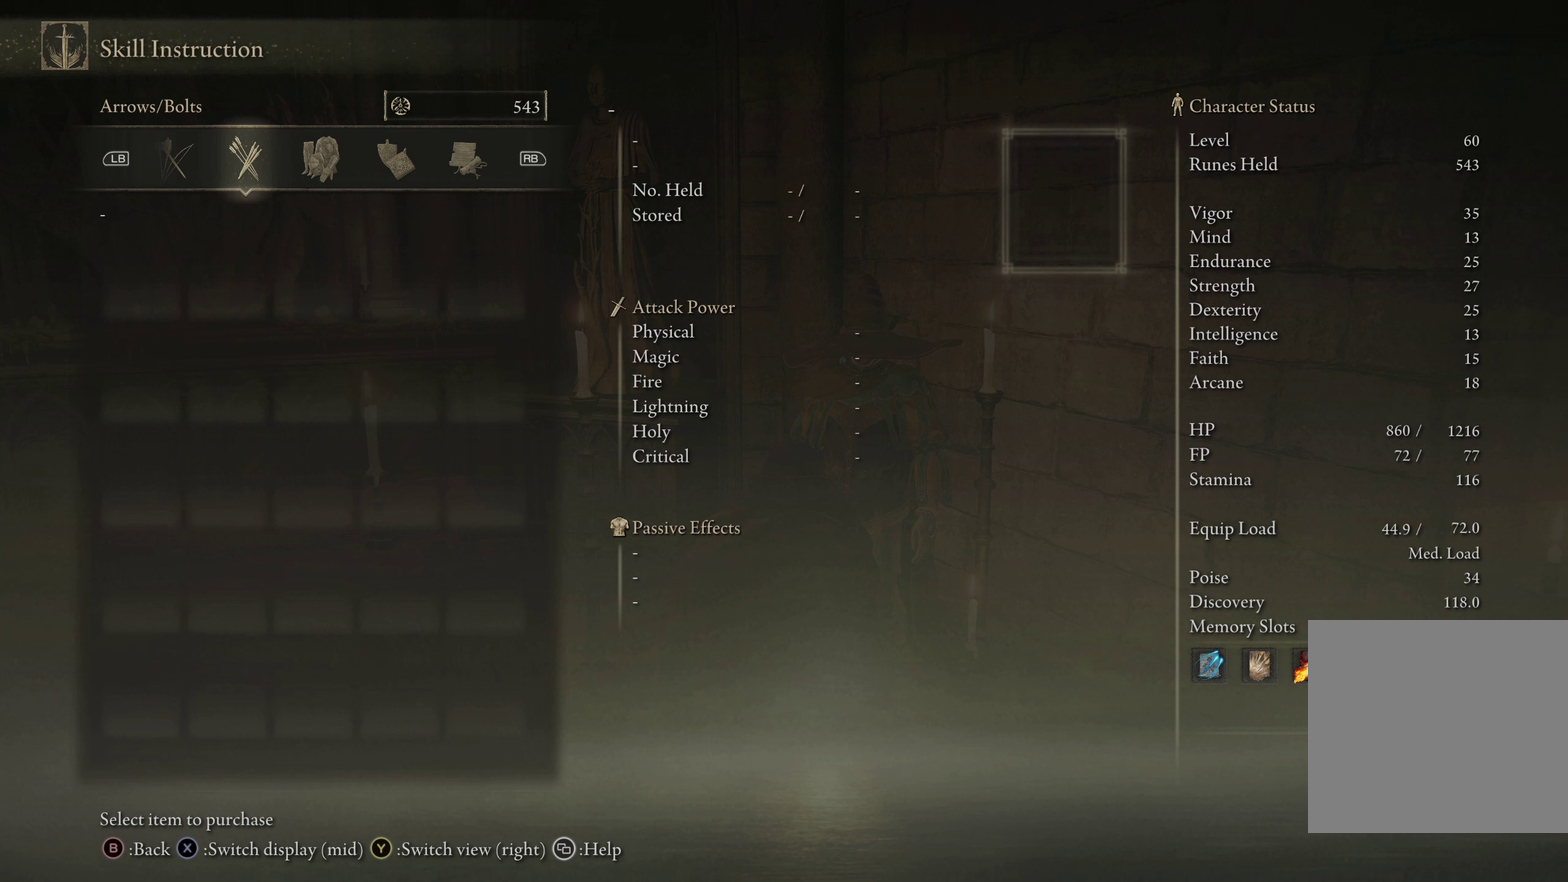
Gameplay with a controller (Xbox layout); each line is a JSON object with the inputs held at the frame after it (dt_ms = milliseconds from this image to that frame). "events" lists button and stick changes between this image and that frame as [ms after this image, input, new state], when the widget could be followed in between.
{"dt_ms": 150, "buttons": ["L1"], "left_stick": "center", "right_stick": "center", "events": [[125, "L1", "down"]]}
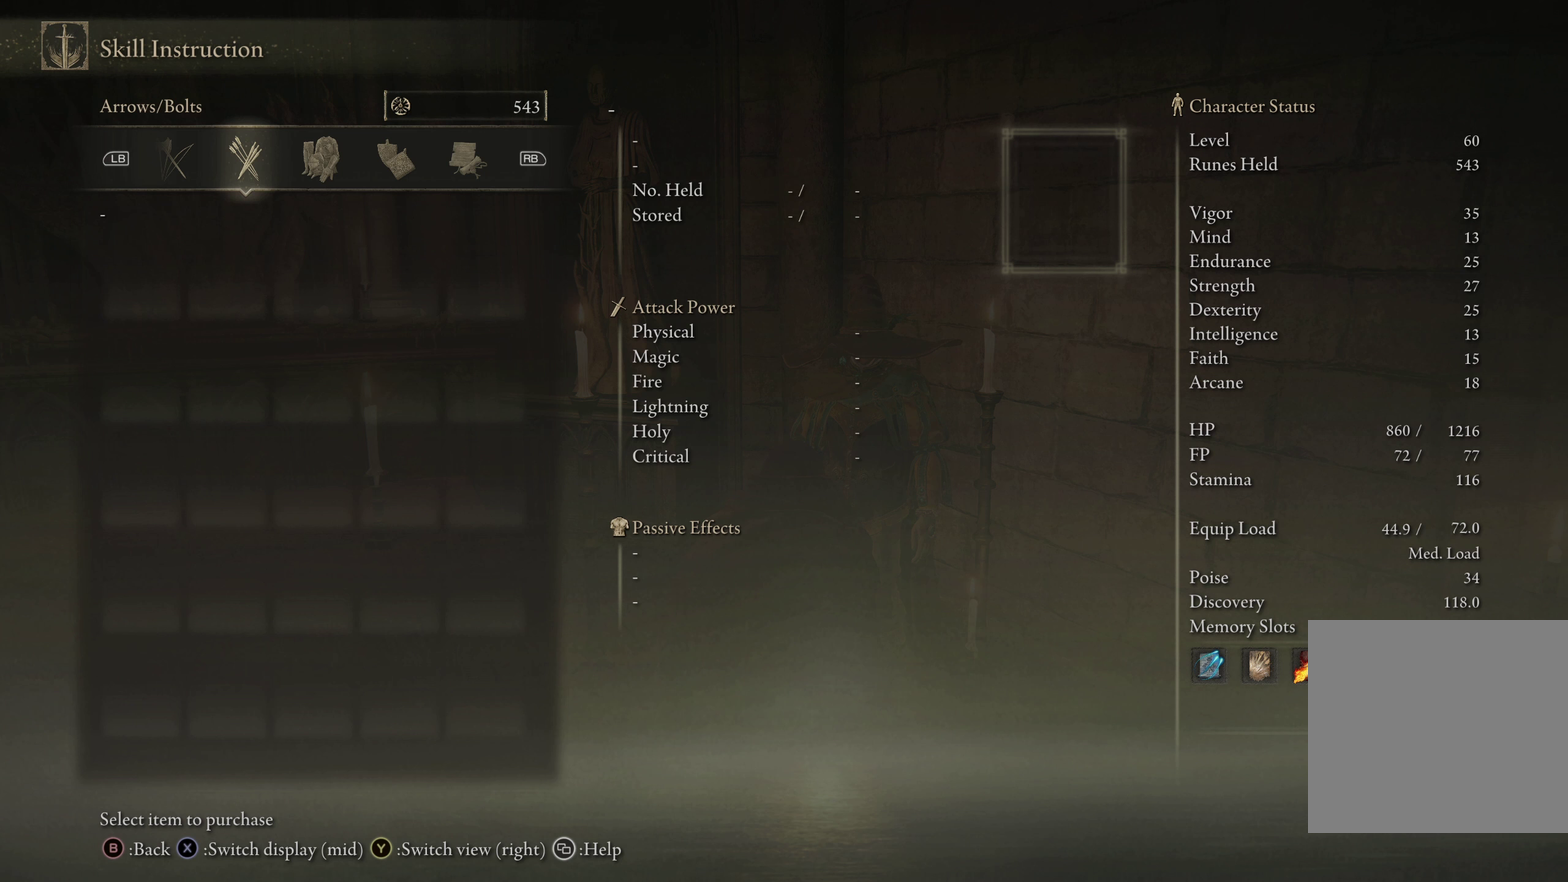
{"dt_ms": 400, "buttons": [], "left_stick": "center", "right_stick": "center", "events": [[108, "L1", "up"], [208, "L1", "down"], [342, "L1", "up"]]}
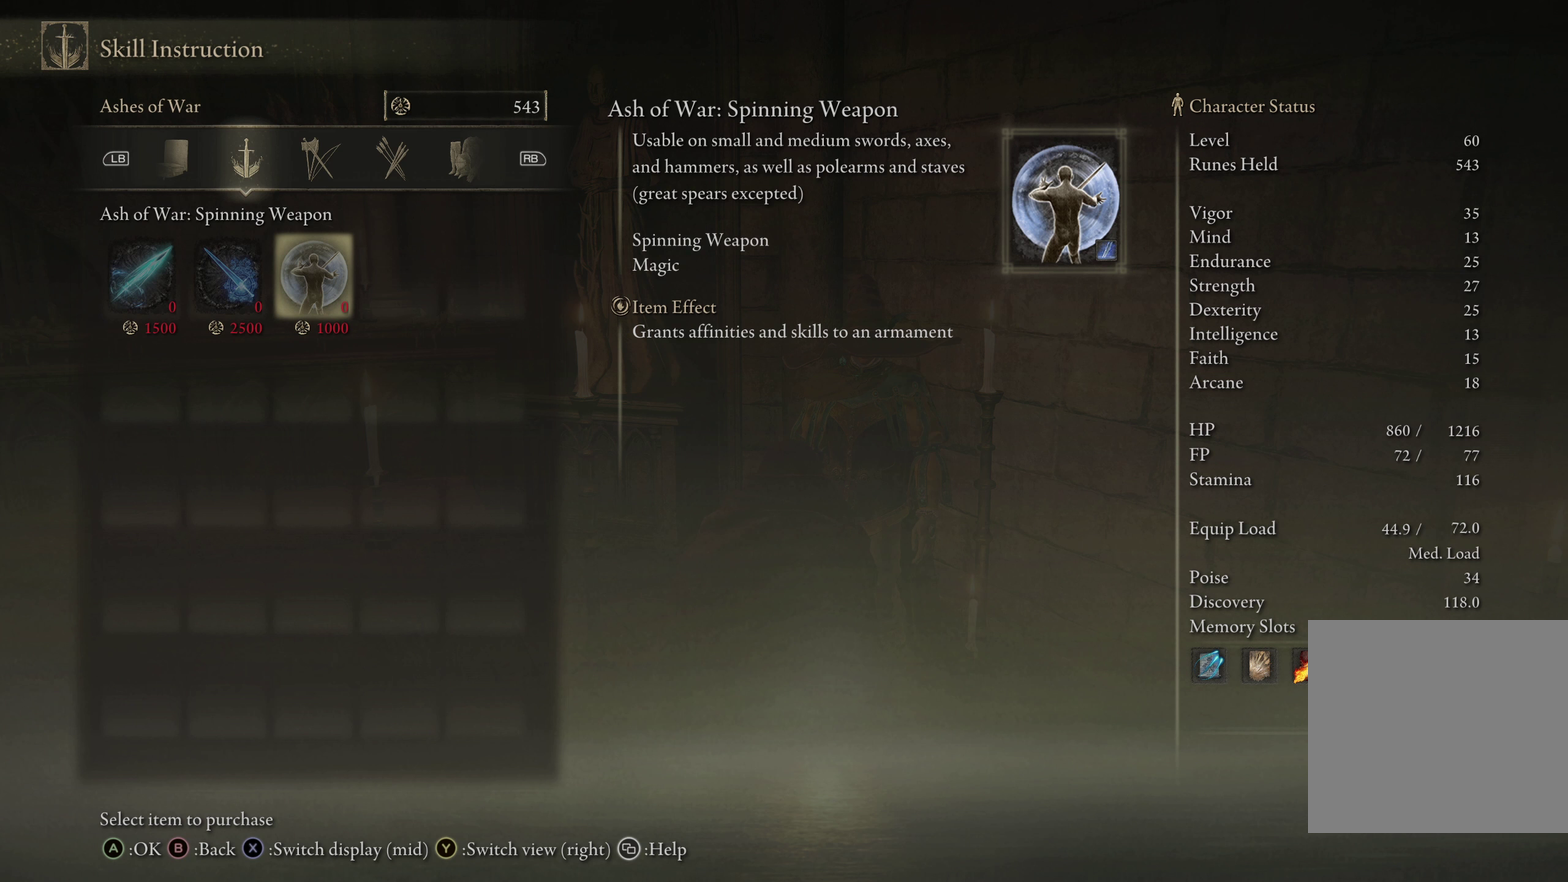
{"dt_ms": 200, "buttons": [], "left_stick": "center", "right_stick": "center", "events": [[42, "L1", "down"], [175, "L1", "up"]]}
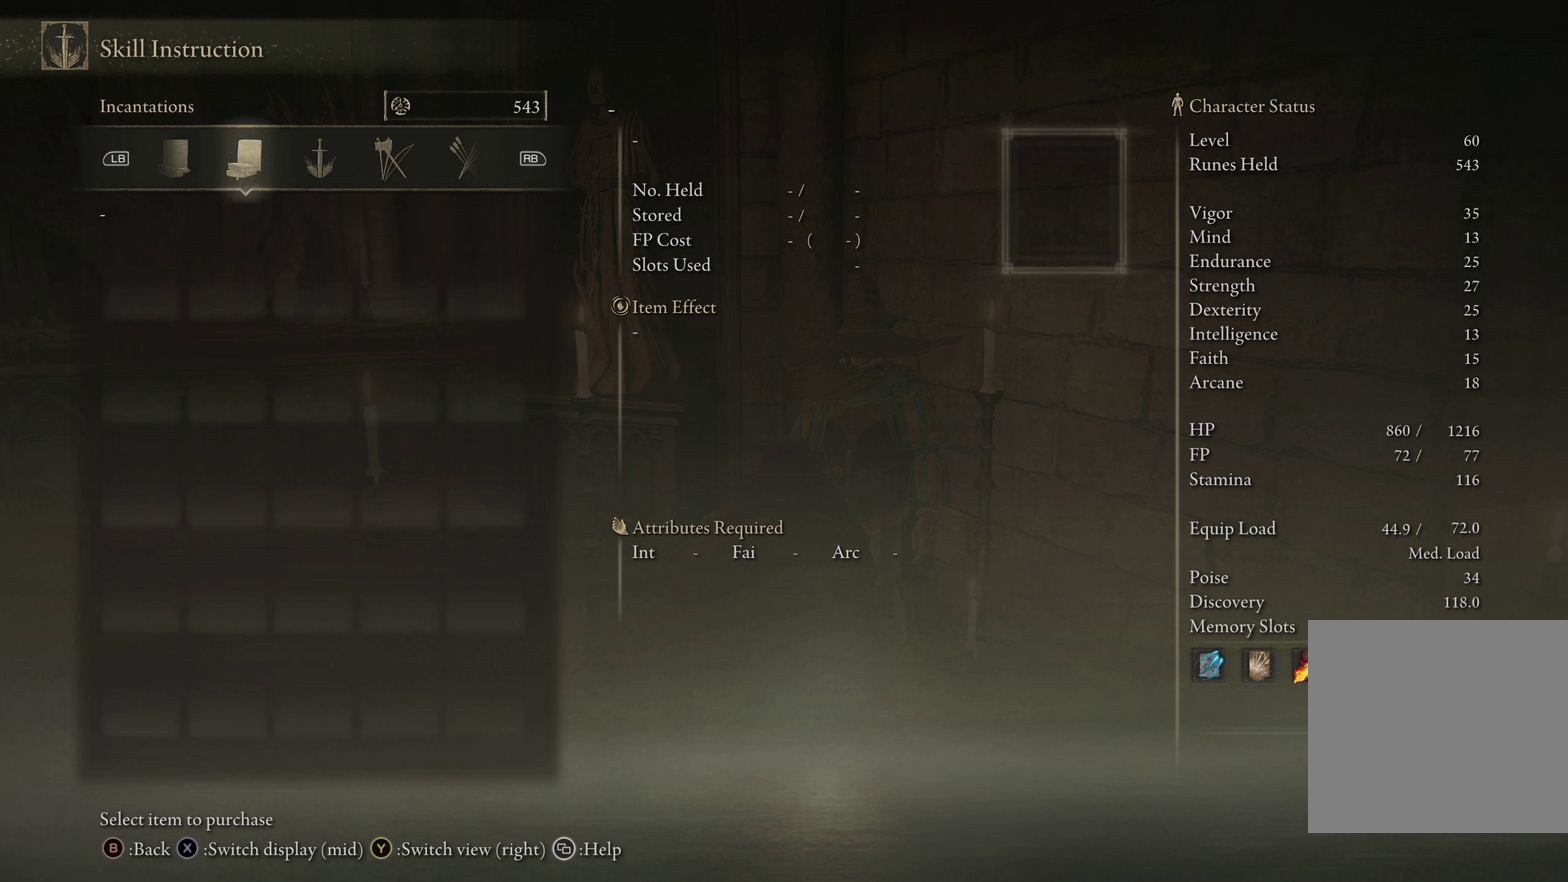
{"dt_ms": 683, "buttons": [], "left_stick": "center", "right_stick": "center", "events": [[375, "R1", "down"], [525, "R1", "up"]]}
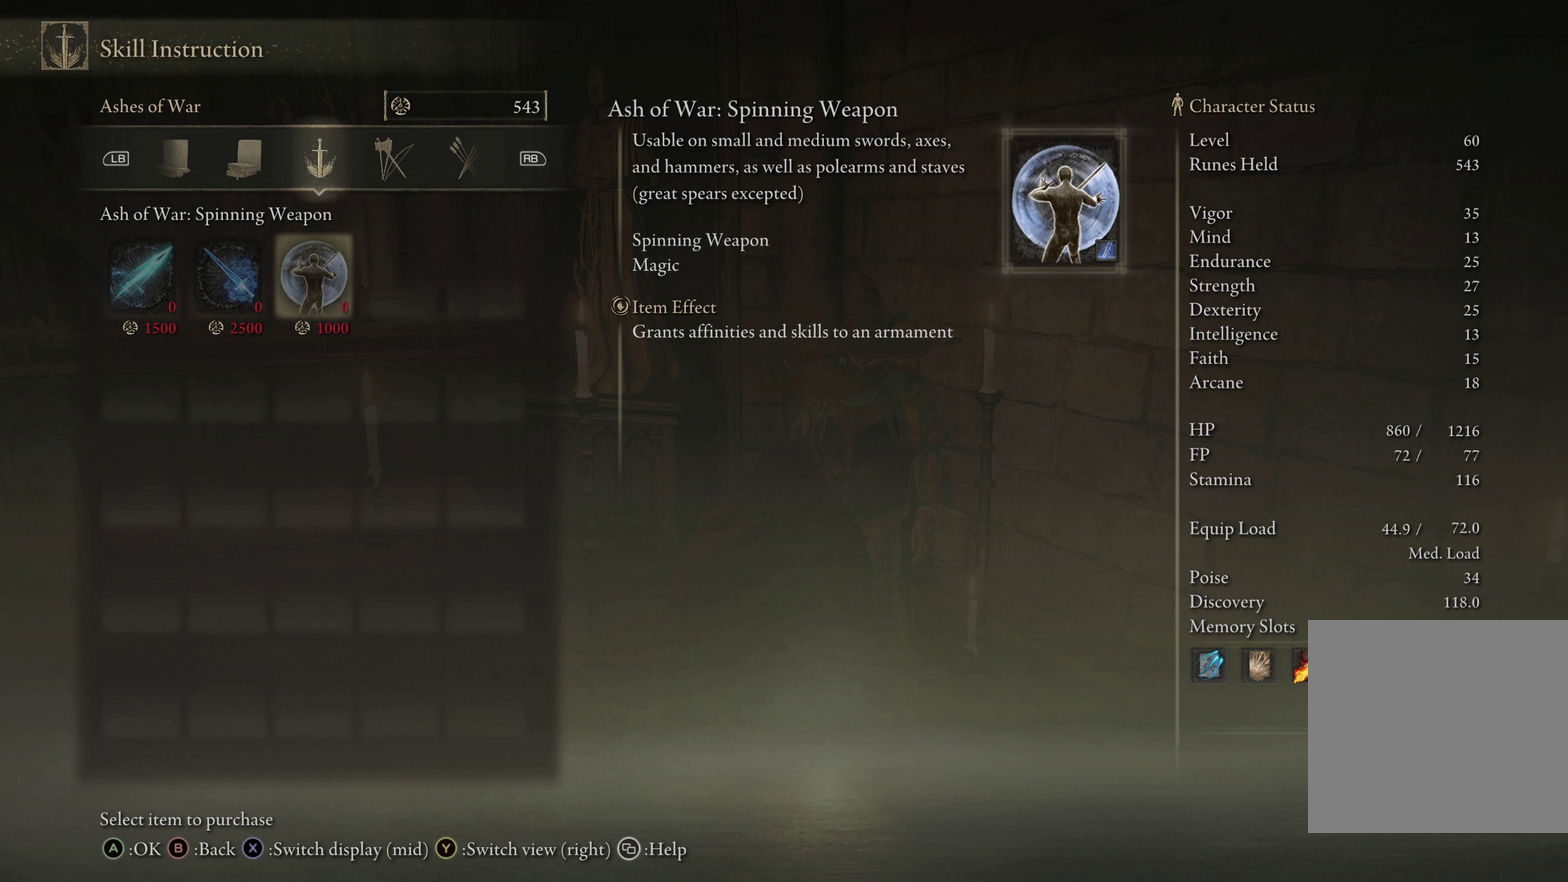
{"dt_ms": 500, "buttons": [], "left_stick": "center", "right_stick": "center", "events": []}
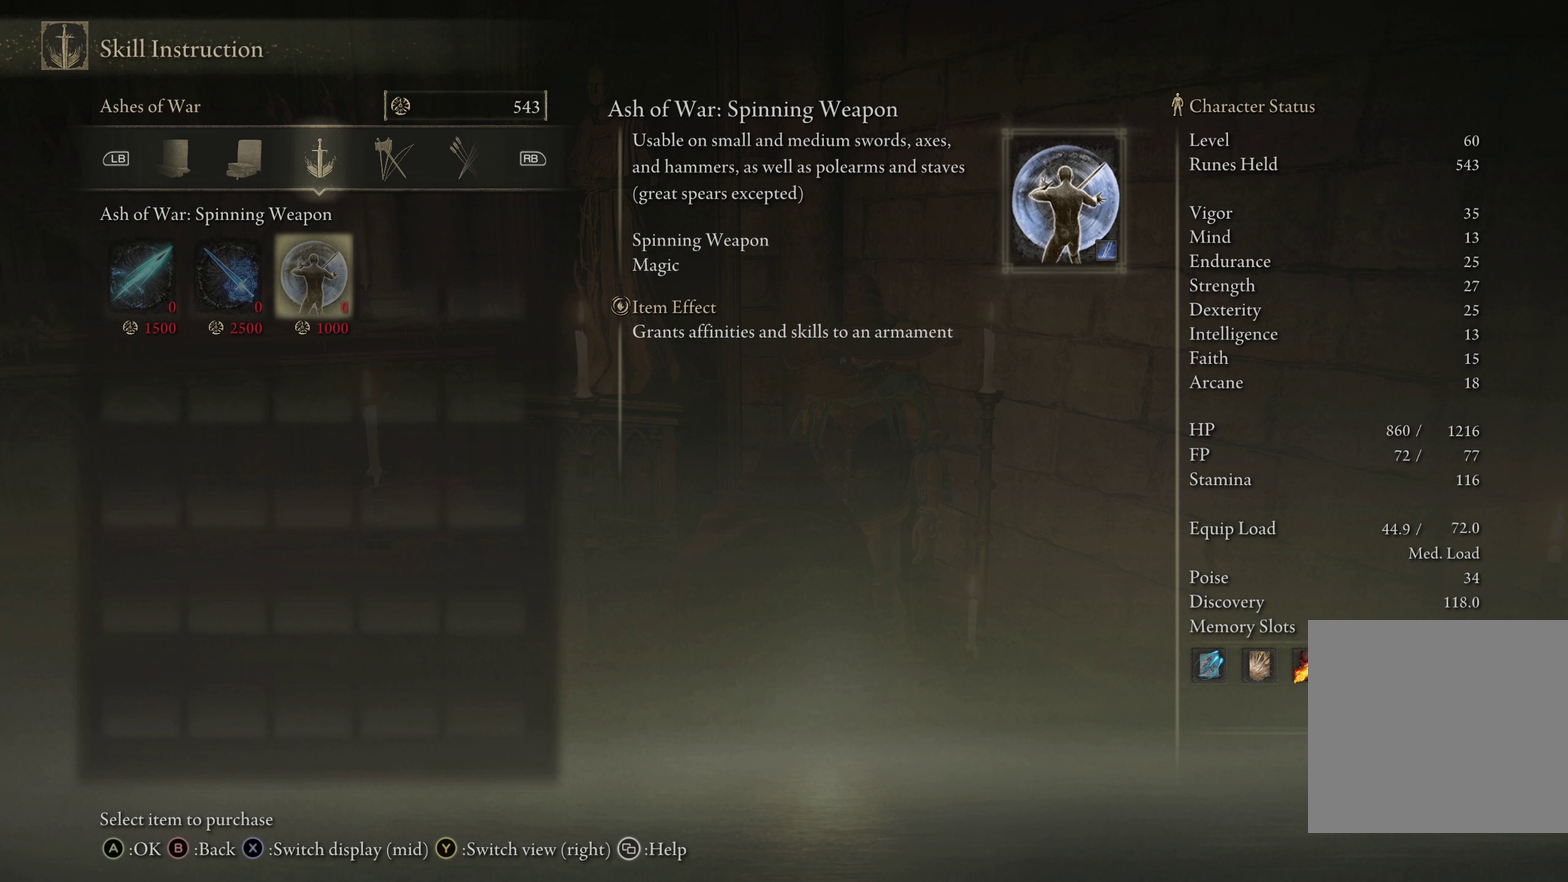
{"dt_ms": 500, "buttons": [], "left_stick": "center", "right_stick": "center", "events": []}
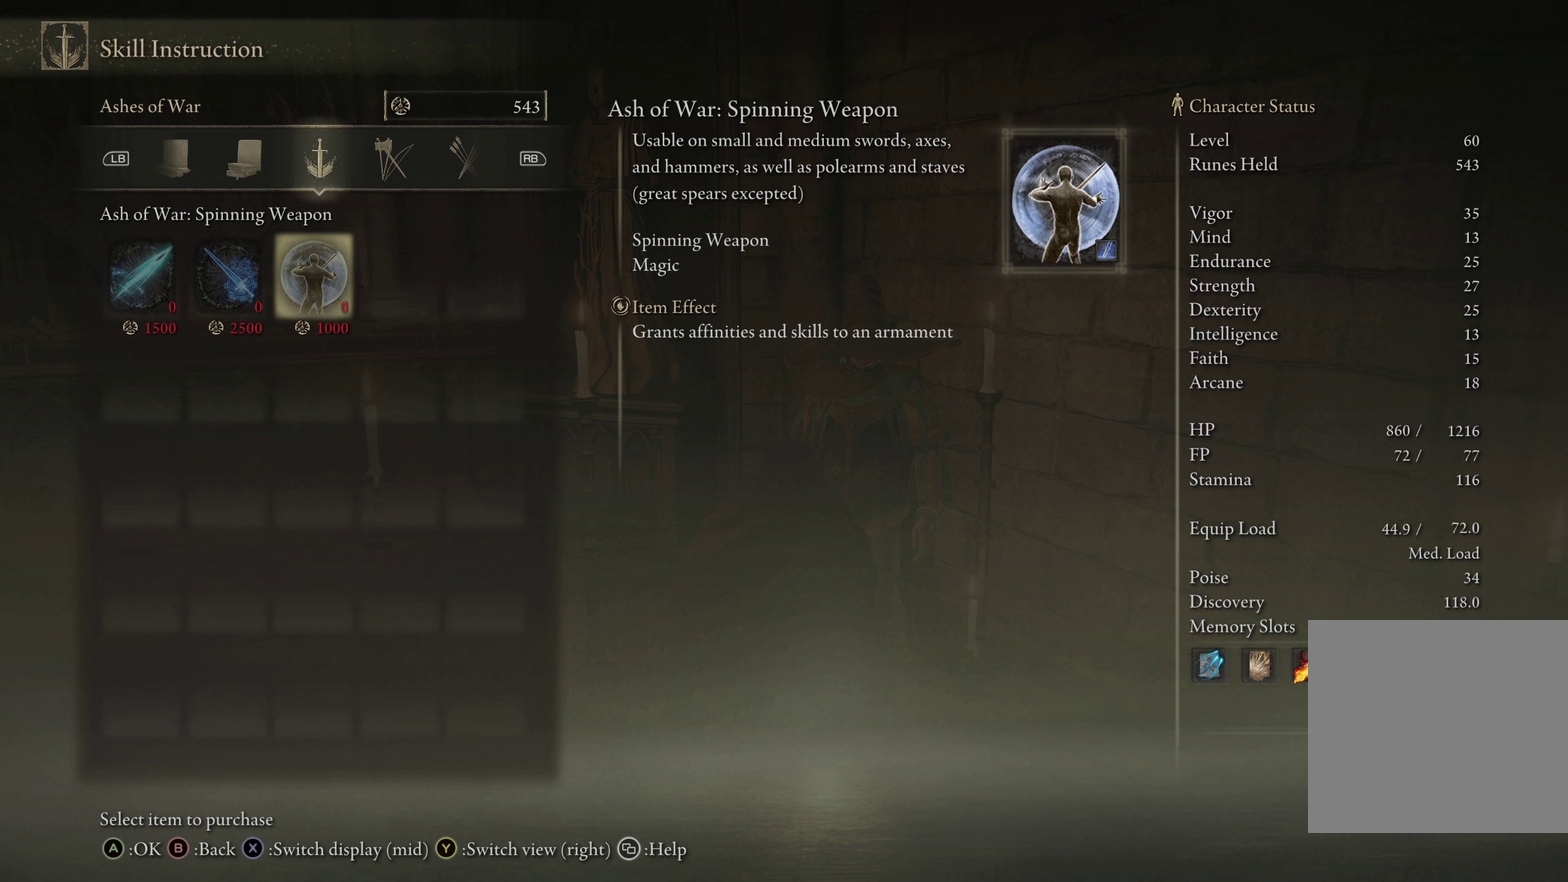
{"dt_ms": 500, "buttons": [], "left_stick": "center", "right_stick": "center", "events": []}
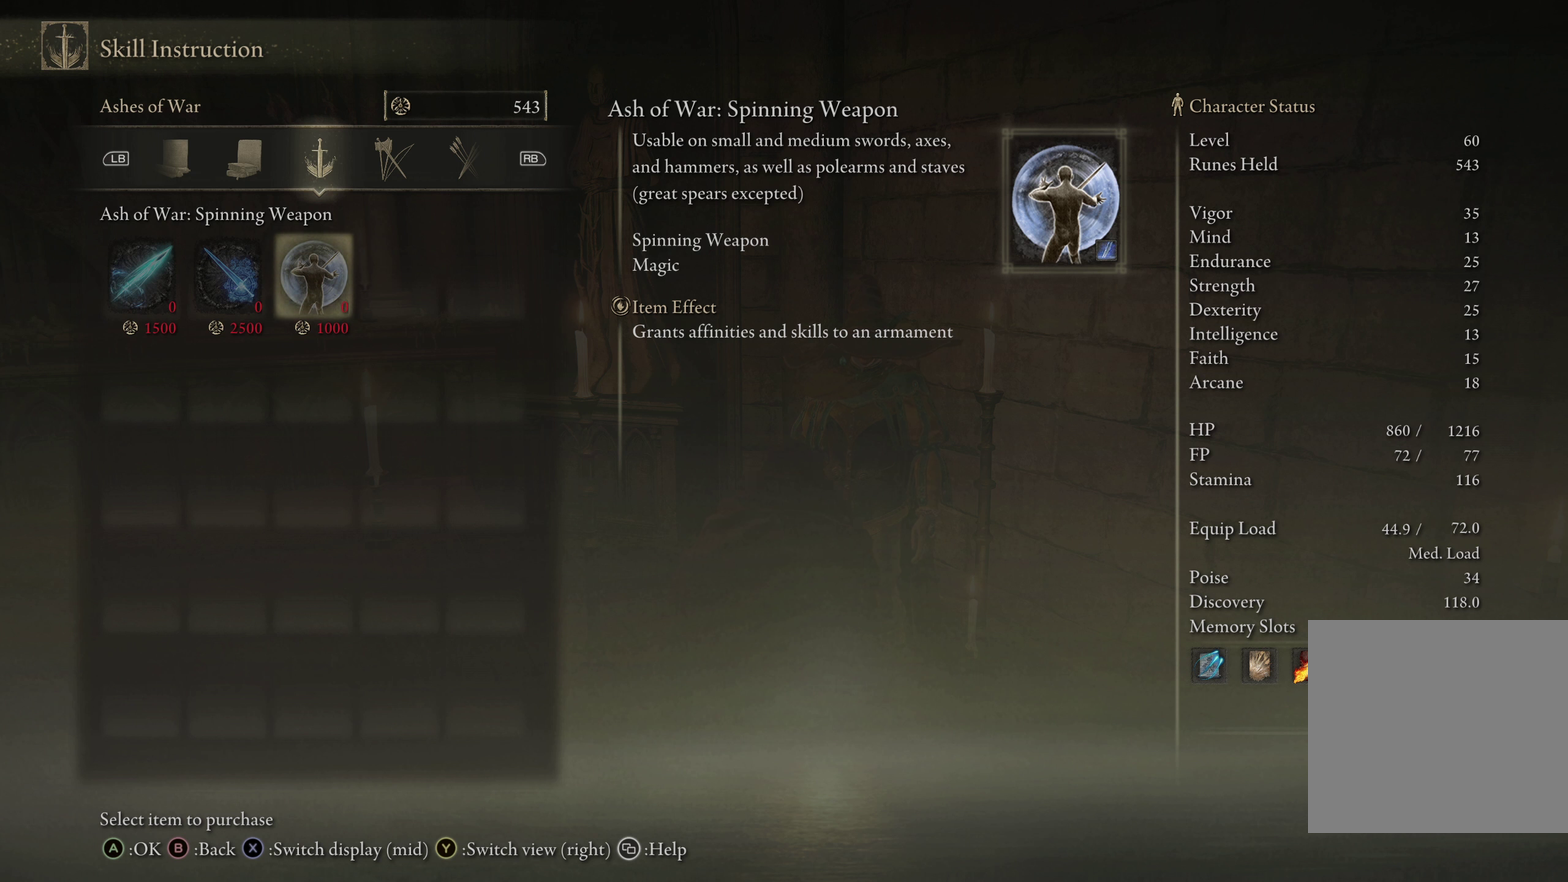
{"dt_ms": 500, "buttons": [], "left_stick": "center", "right_stick": "center", "events": []}
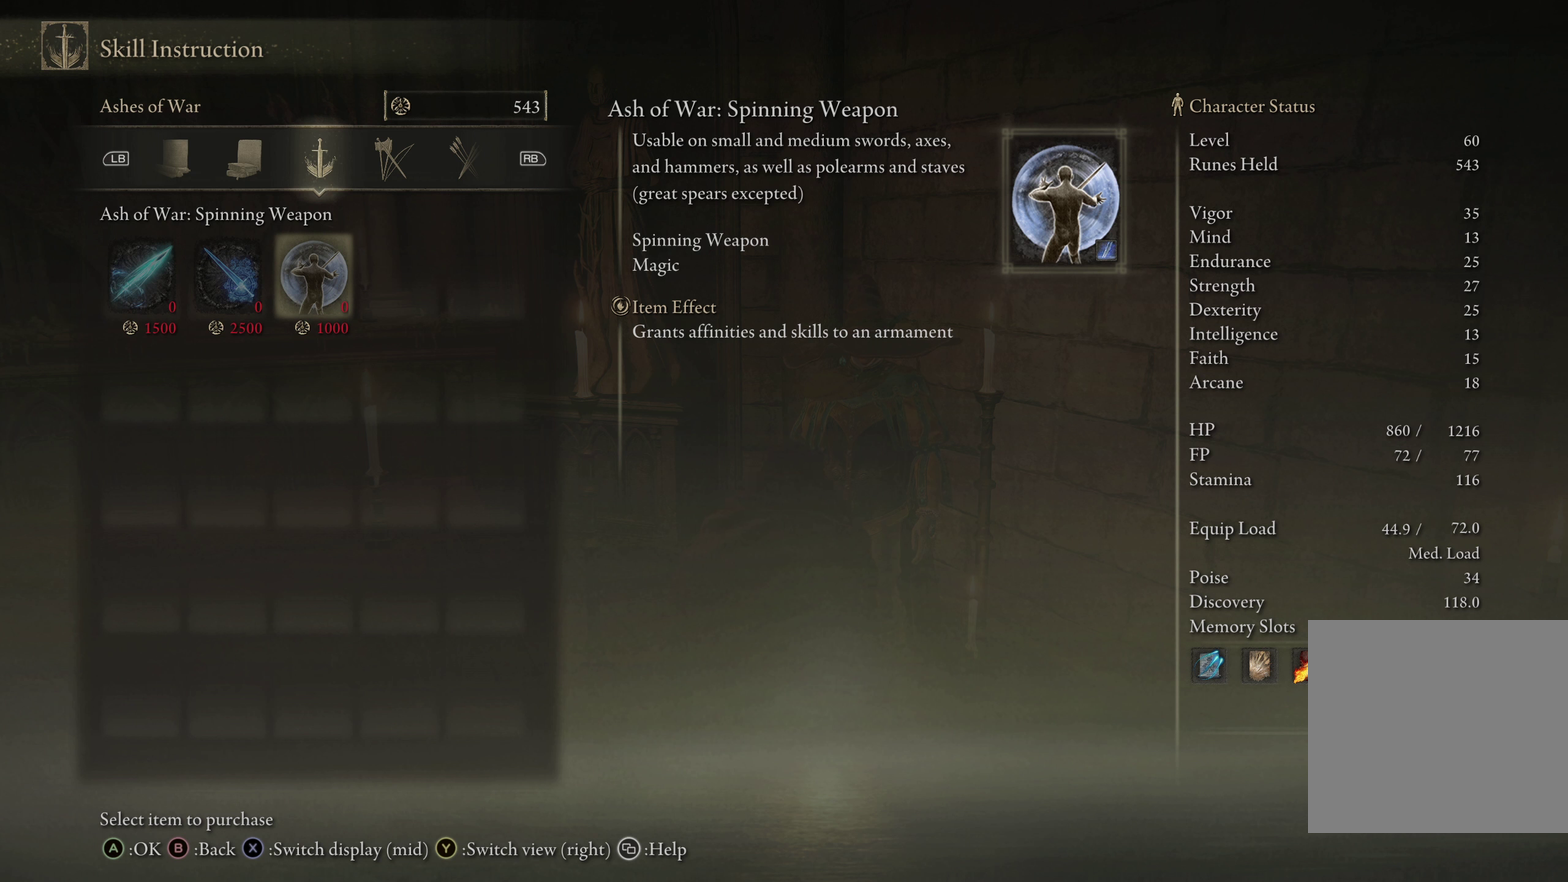
{"dt_ms": 500, "buttons": [], "left_stick": "center", "right_stick": "center", "events": []}
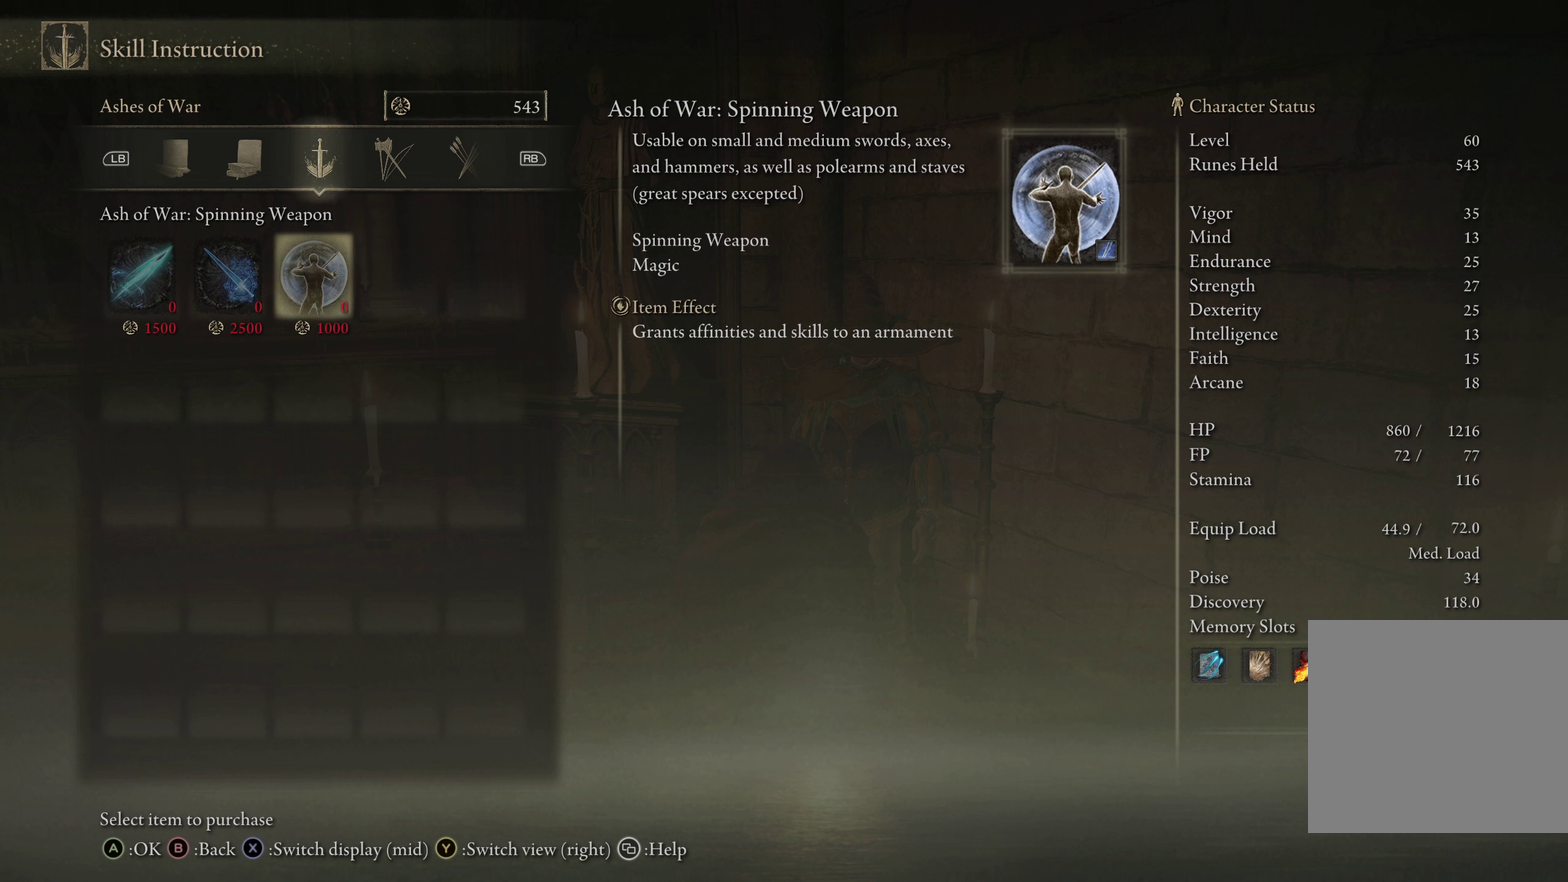
{"dt_ms": 717, "buttons": ["DPAD_LEFT"], "left_stick": "center", "right_stick": "center", "events": [[659, "DPAD_LEFT", "down"]]}
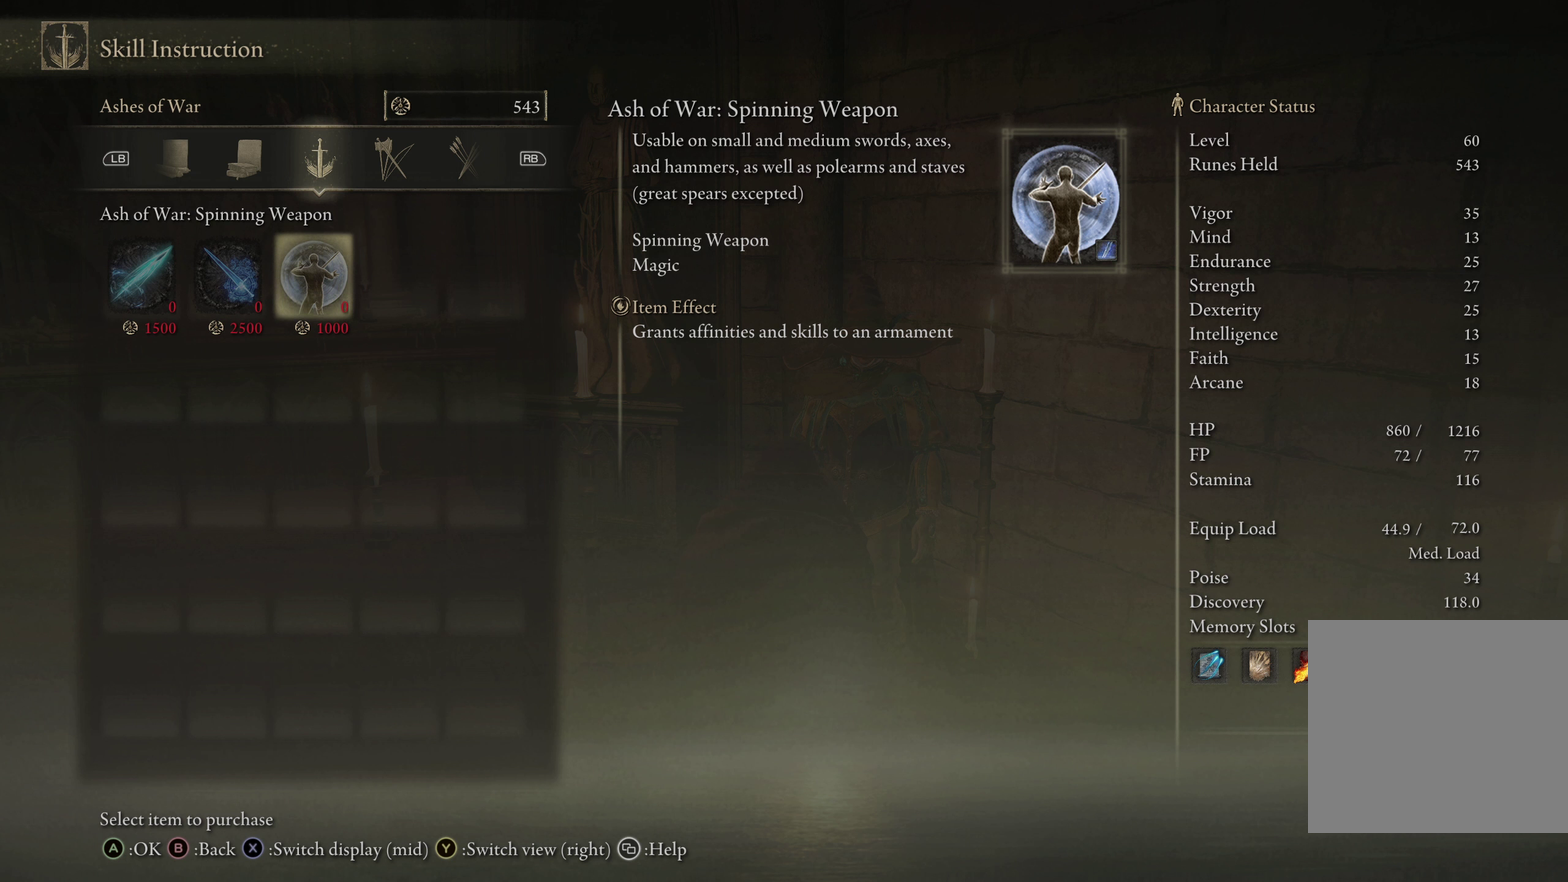
{"dt_ms": 400, "buttons": ["DPAD_LEFT"], "left_stick": "center", "right_stick": "center", "events": [[42, "DPAD_LEFT", "up"], [333, "DPAD_LEFT", "down"]]}